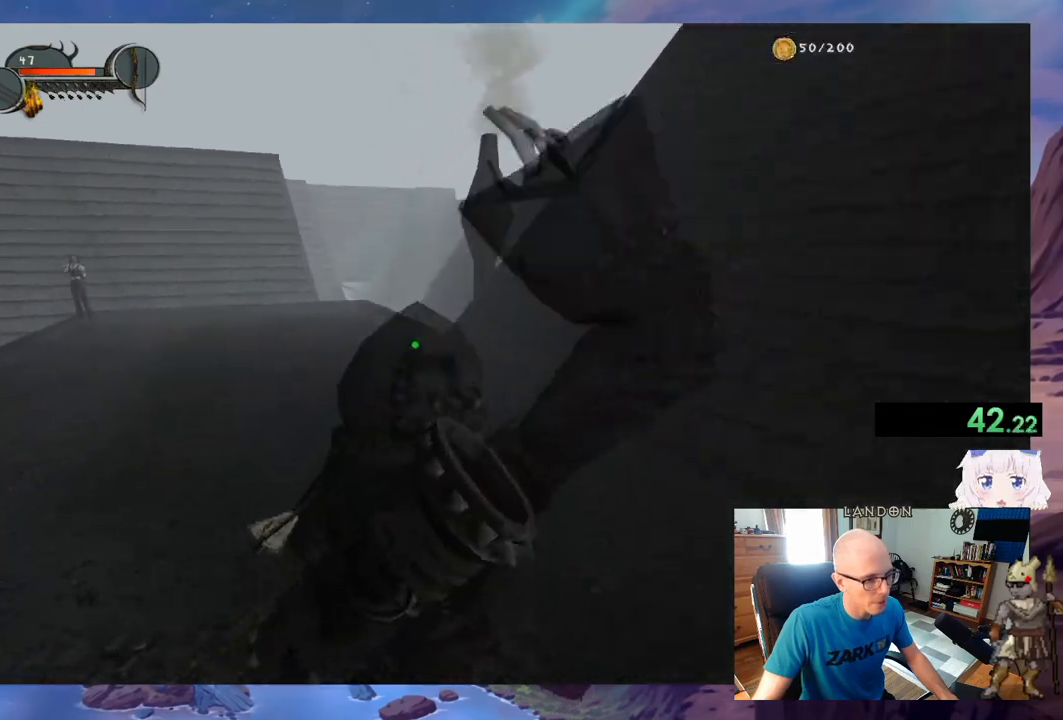
Gameplay with keyboard and mouse; each line is a JSON object with the keys and mouse buttons held at the frame after it. "events" lists presses ("down") and releases ("up") of "a", "c", "d", "down", "e", "escape", "f", "g", "left", "q", "right", "s", "space", "tab", "tilde", "up", "w", "mouse_left" and "mouse_right" between this image and that frame as [ms after this image, input, new state], when the widget could be followed in between. "mouse_left", "mouse_right" = the "left", "right" buttons of the "mouse" list. No other keys are recorded. Not read: mouse_move.
{"keys": ["w"], "mouse": [], "events": []}
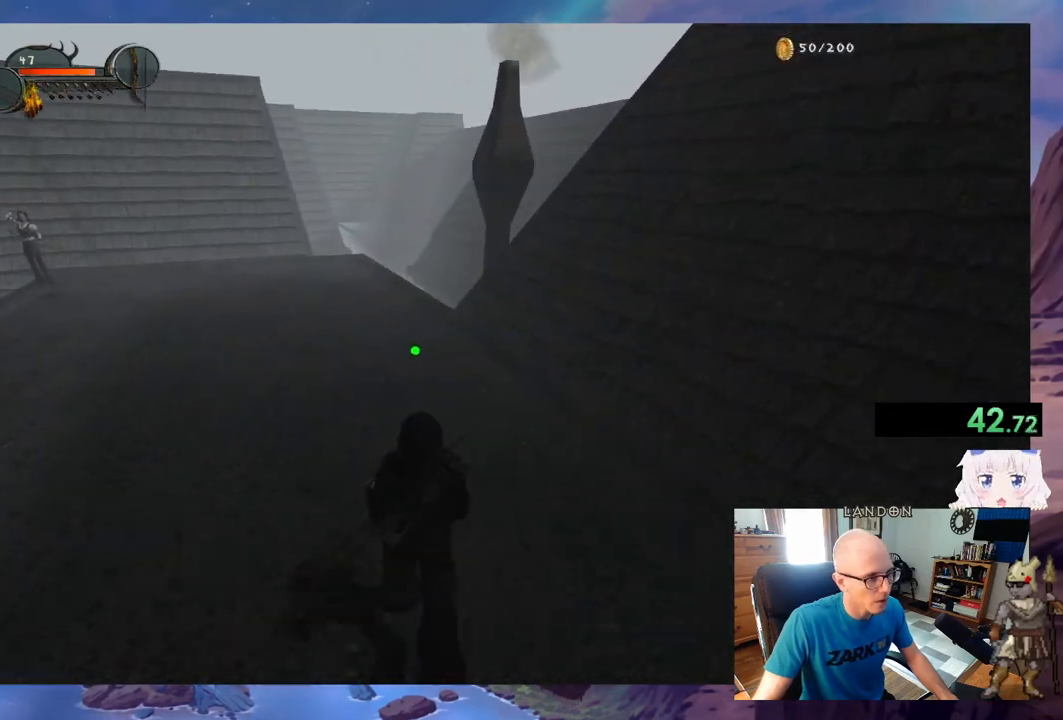
{"keys": ["w"], "mouse": [], "events": [[100, "e", "down"], [150, "e", "up"]]}
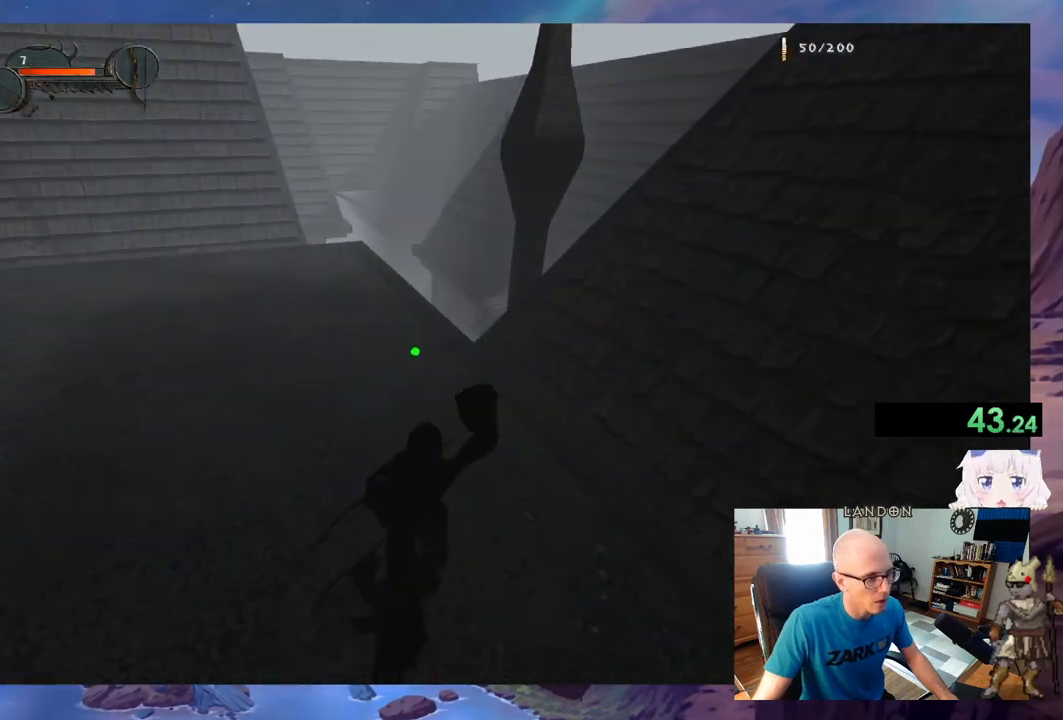
{"keys": ["w"], "mouse": [], "events": []}
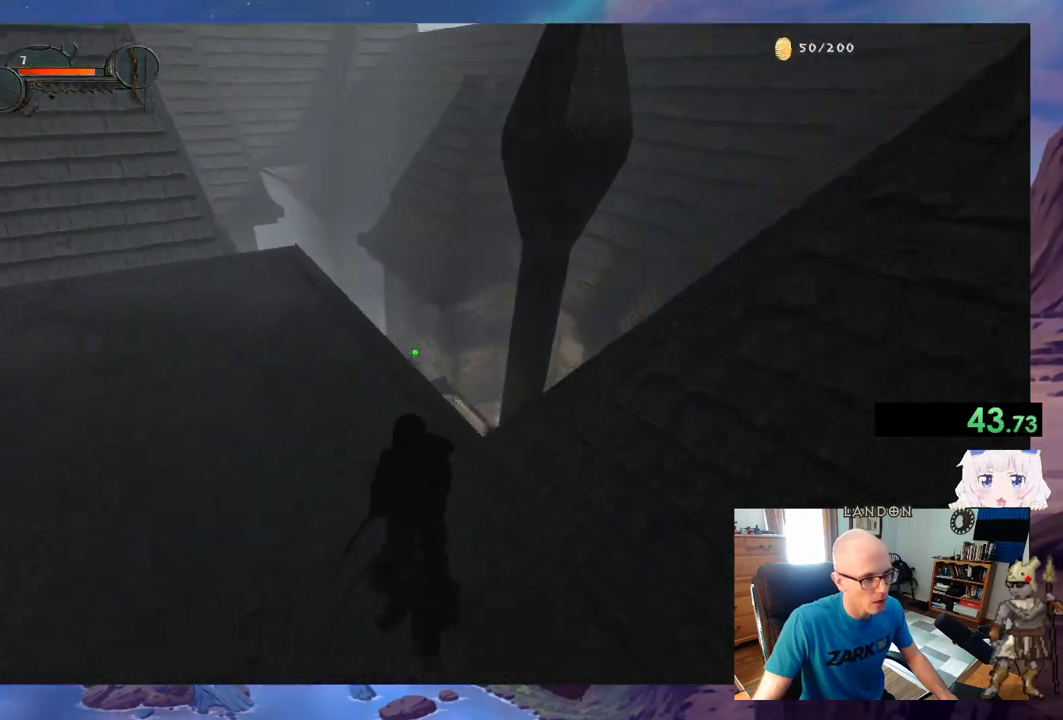
{"keys": ["w"], "mouse": [], "events": []}
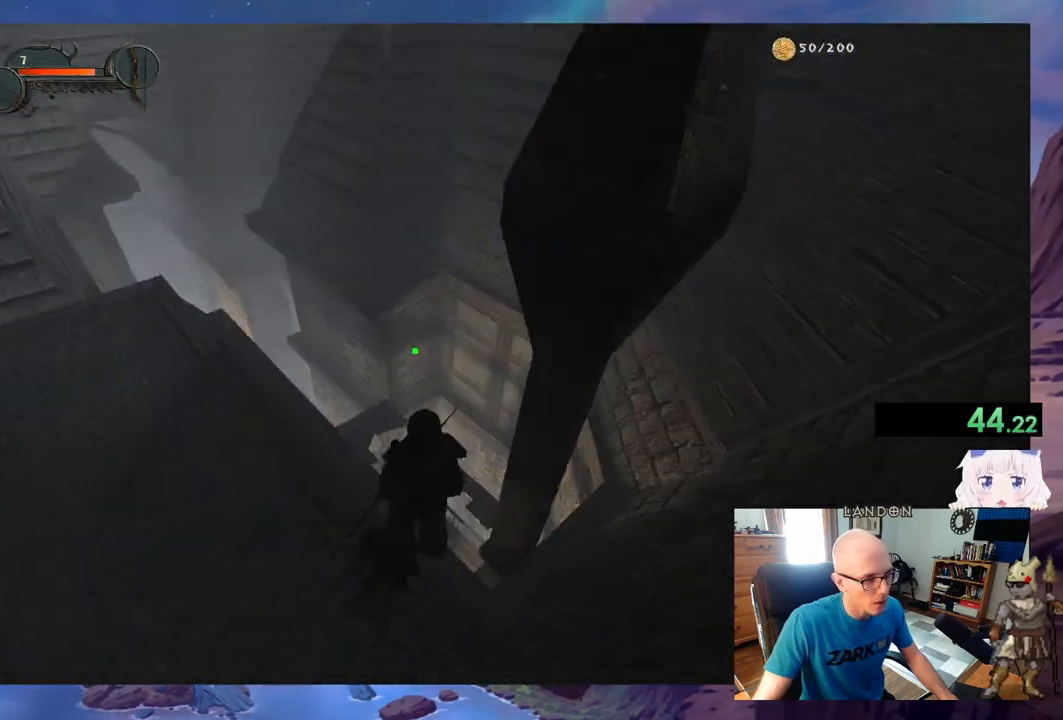
{"keys": ["s"], "mouse": [], "events": [[183, "w", "up"], [333, "s", "down"]]}
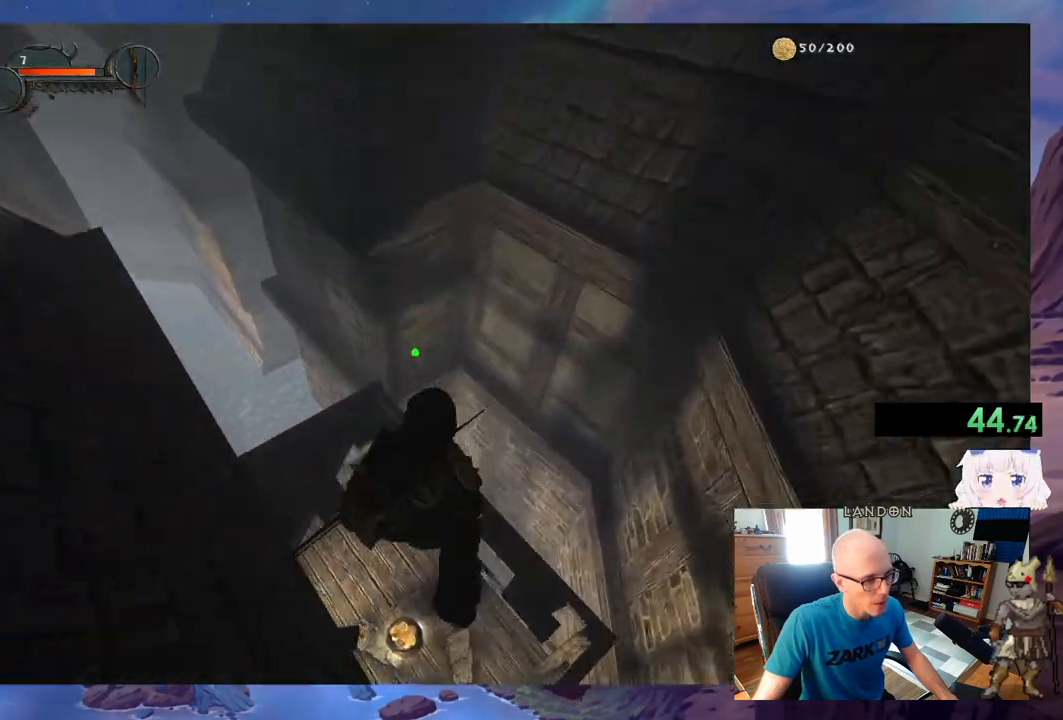
{"keys": ["w"], "mouse": [], "events": [[17, "s", "up"], [300, "w", "down"]]}
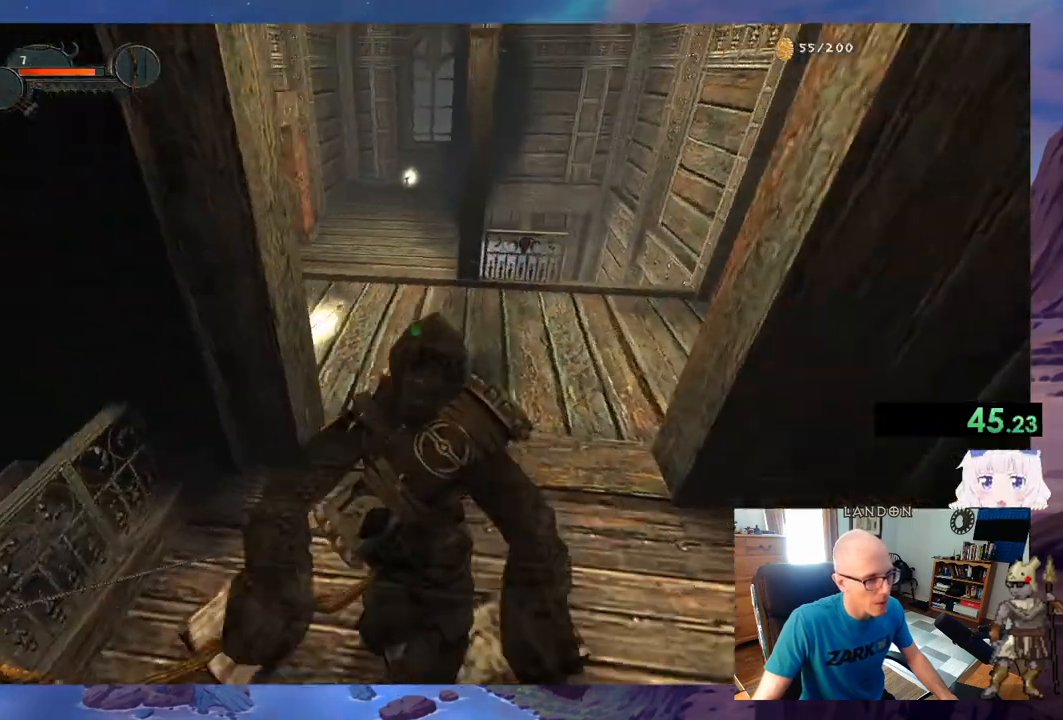
{"keys": ["w"], "mouse": [], "events": []}
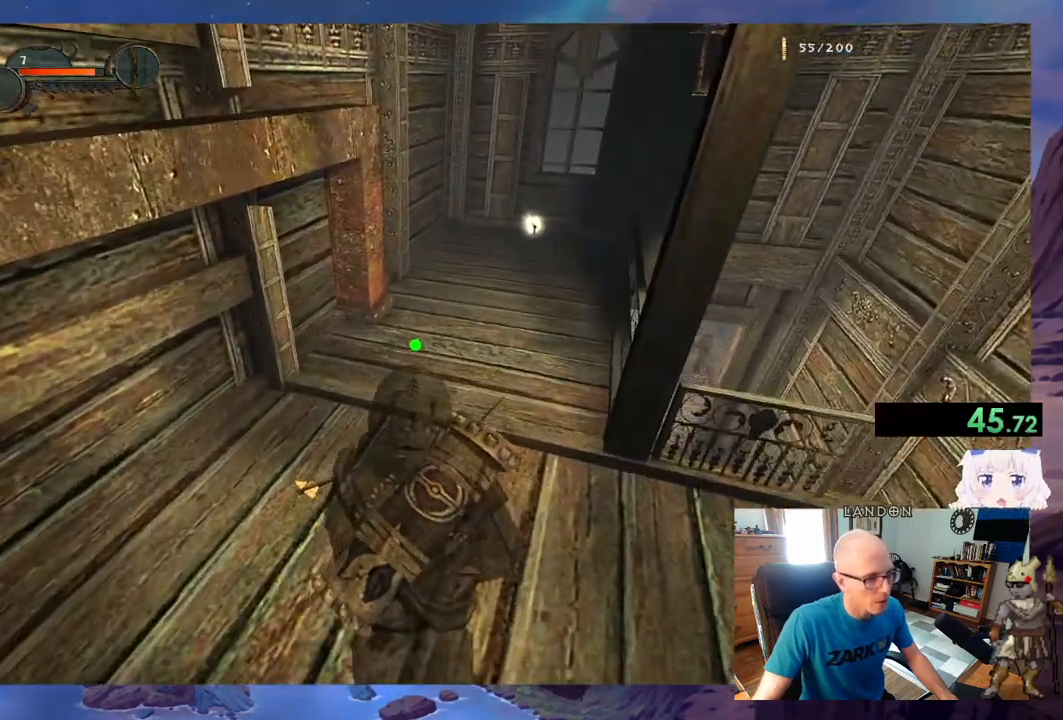
{"keys": ["w"], "mouse": [], "events": []}
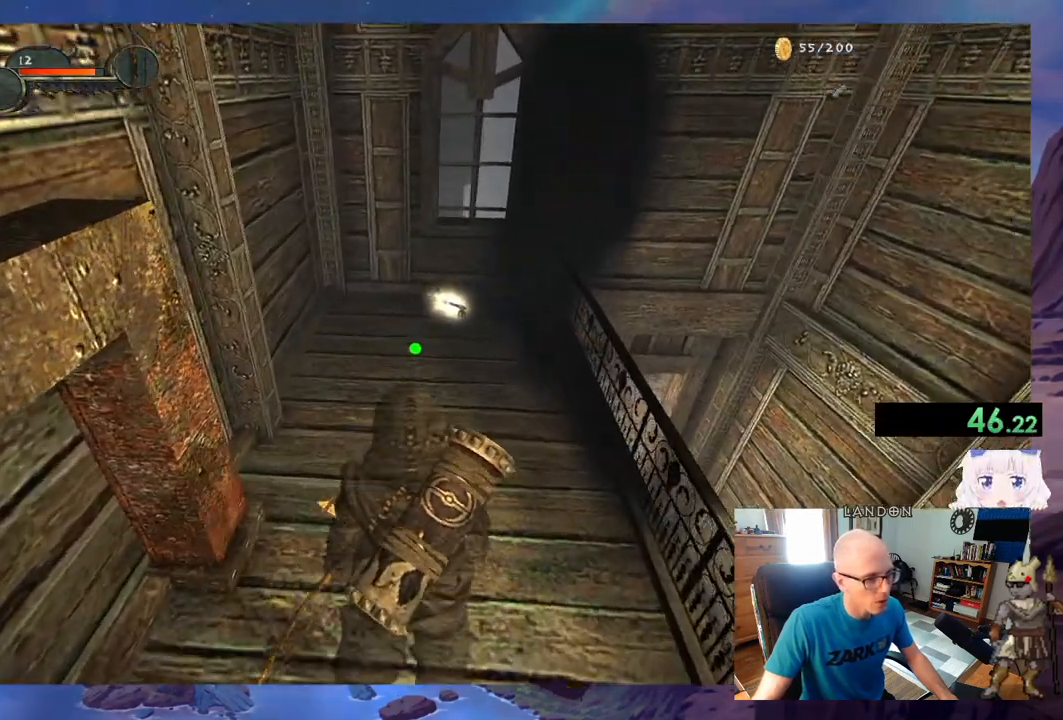
{"keys": ["w"], "mouse": [], "events": []}
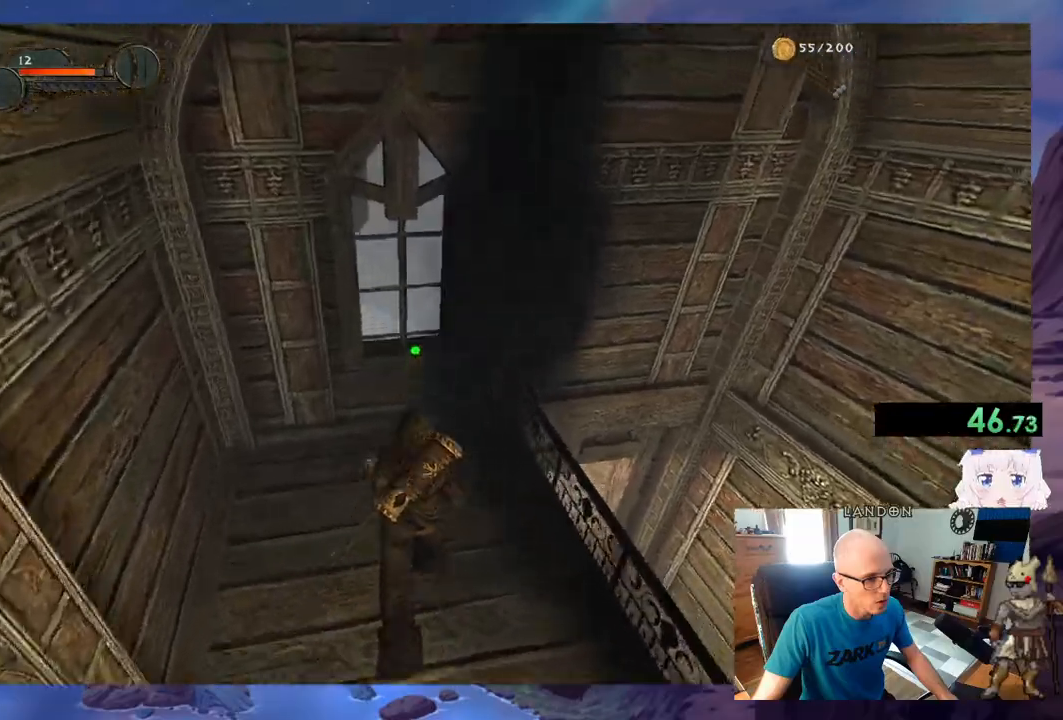
{"keys": ["w"], "mouse": [], "events": [[217, "space", "down"], [267, "space", "up"]]}
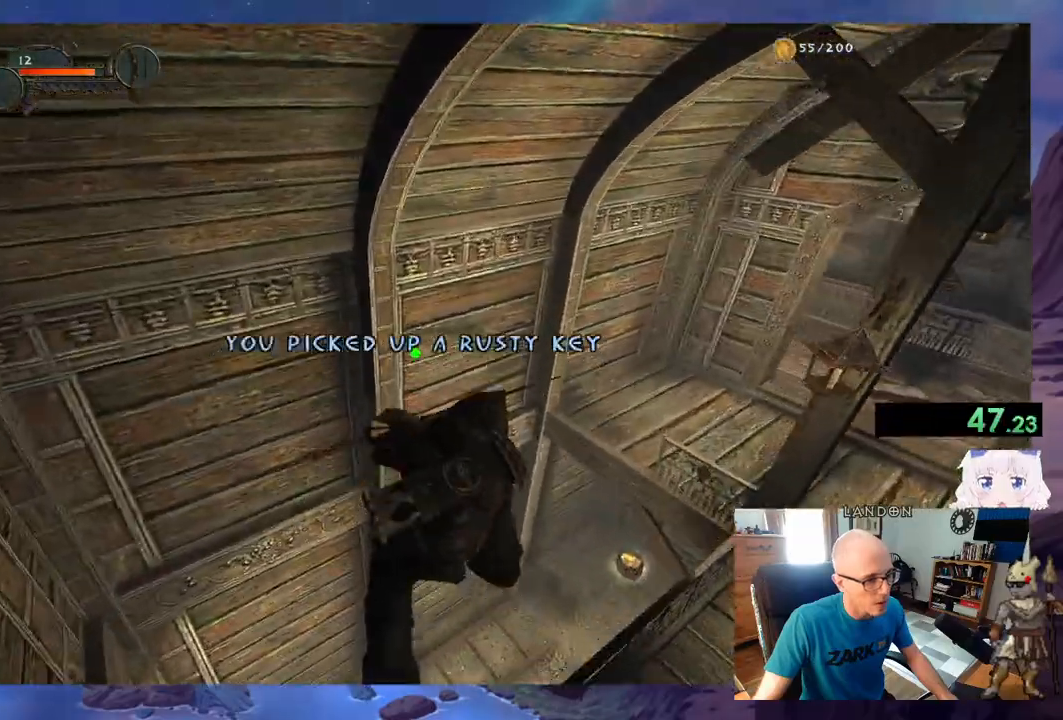
{"keys": ["w"], "mouse": [], "events": [[100, "d", "down"], [383, "d", "up"]]}
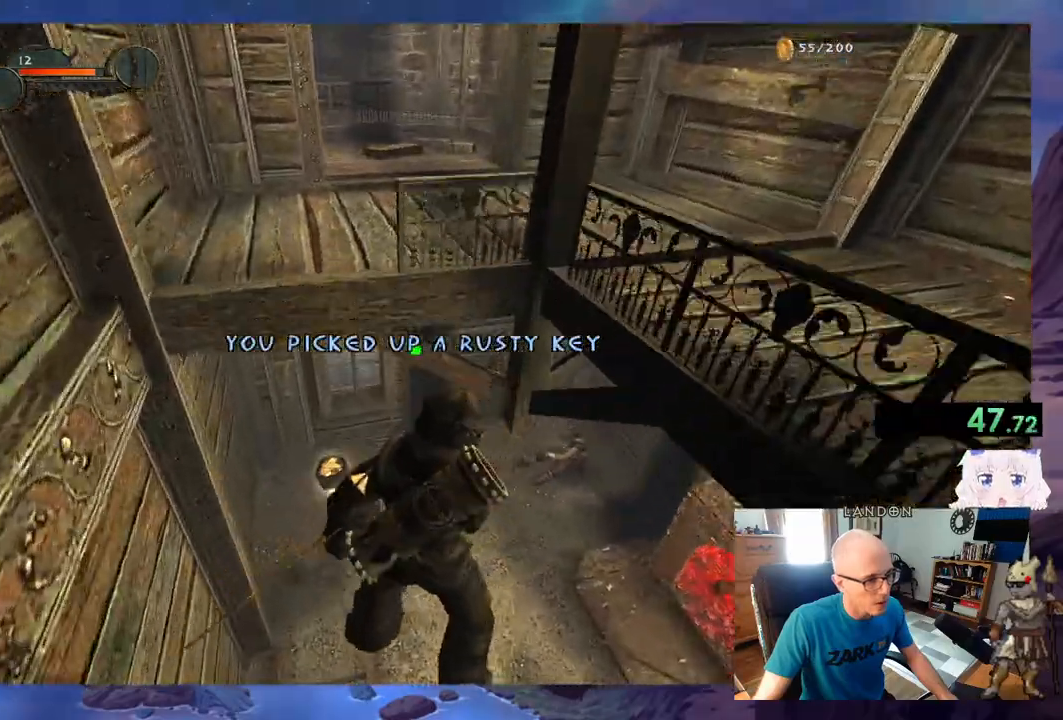
{"keys": ["w"], "mouse": [], "events": []}
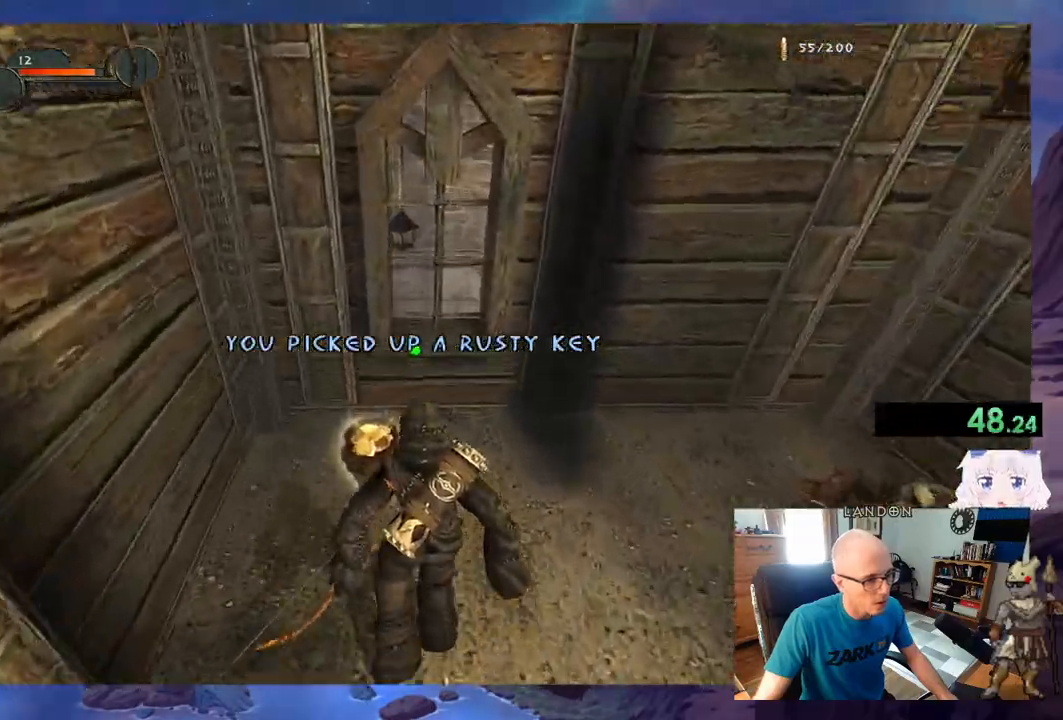
{"keys": ["w"], "mouse": [], "events": []}
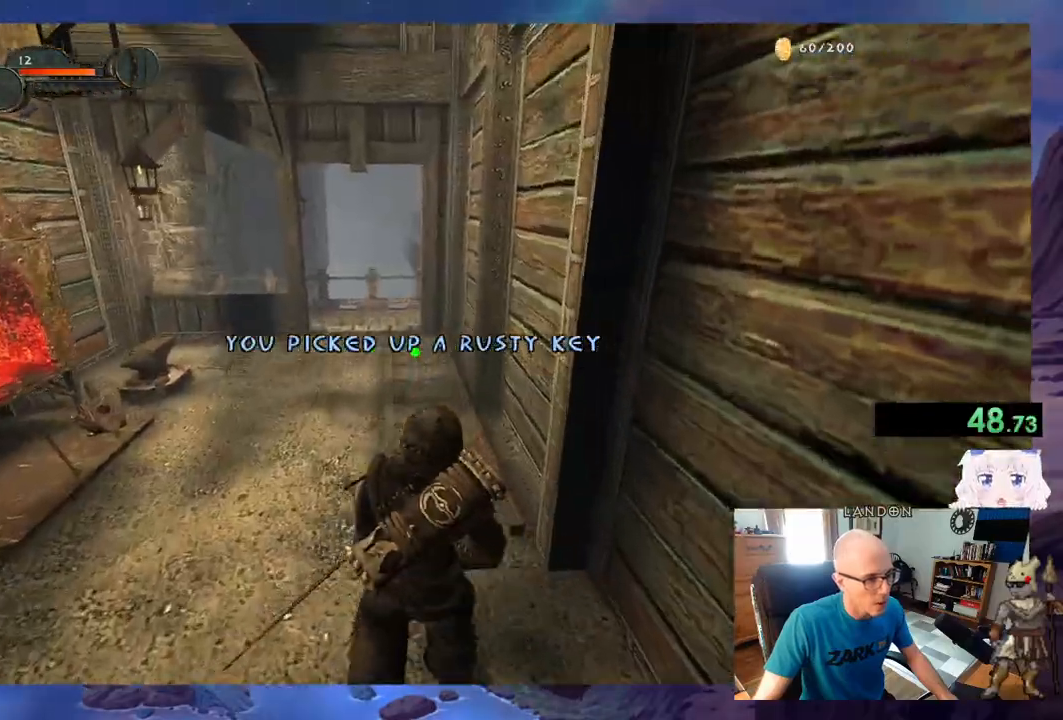
{"keys": ["w"], "mouse": [], "events": [[150, "a", "down"], [183, "a", "up"]]}
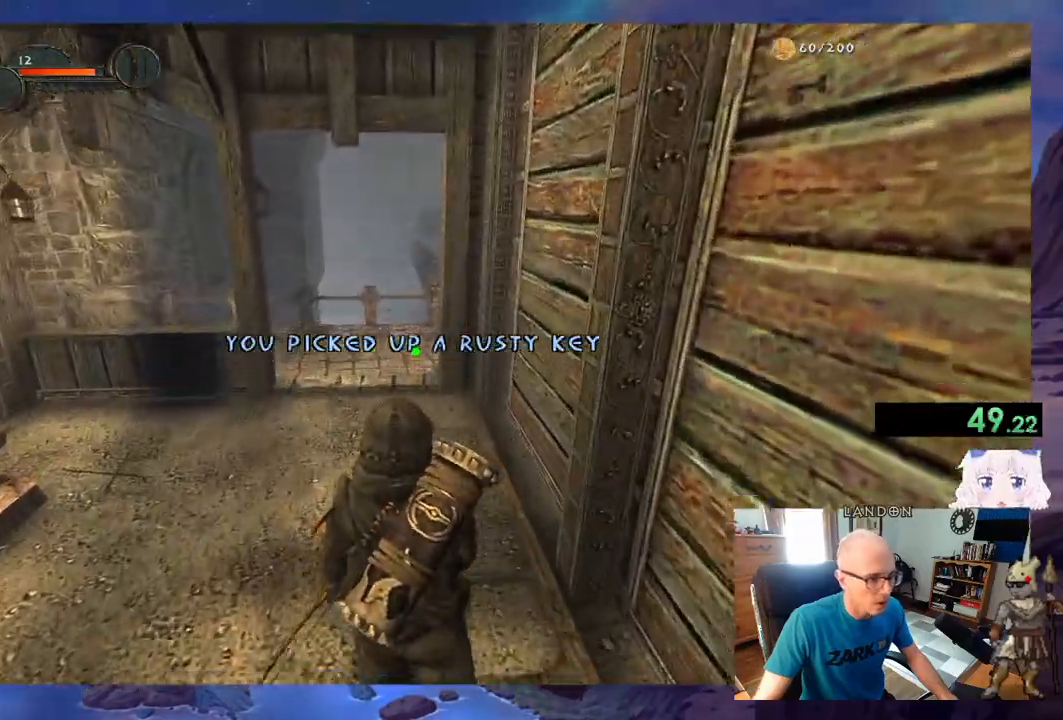
{"keys": ["w"], "mouse": [], "events": []}
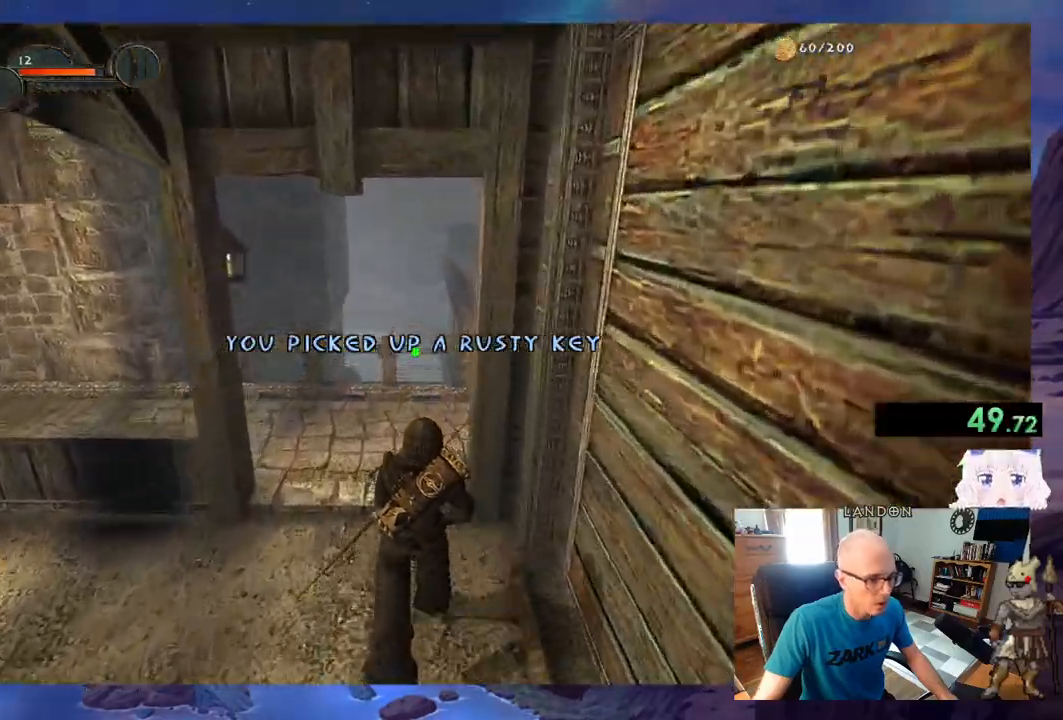
{"keys": ["w"], "mouse": [], "events": []}
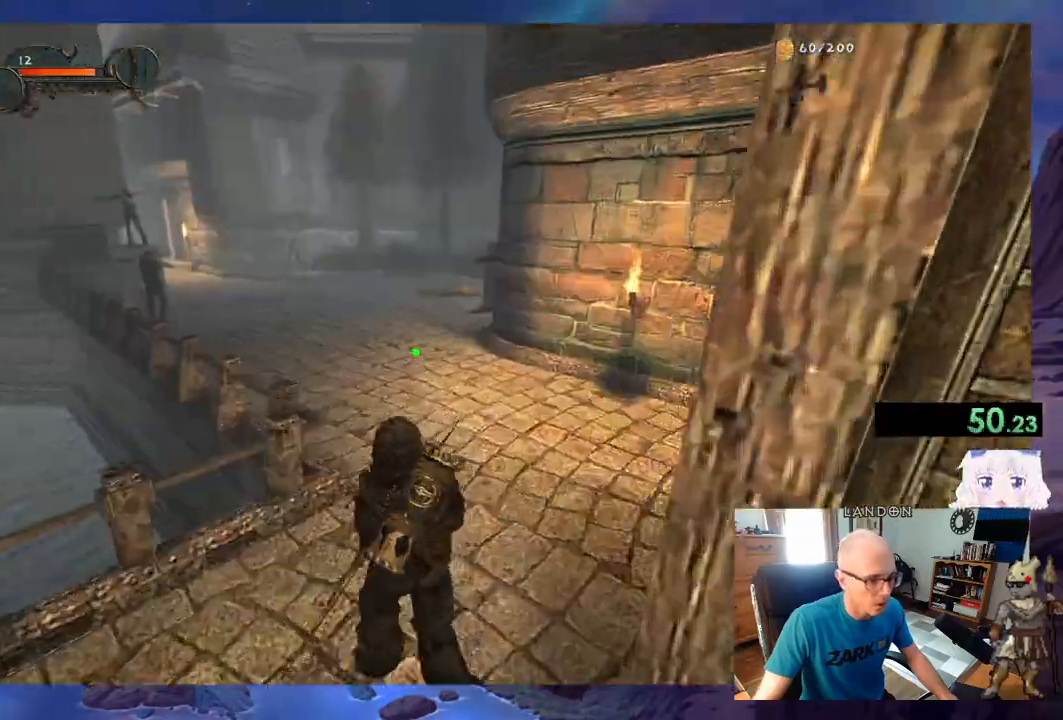
{"keys": ["w"], "mouse": [], "events": []}
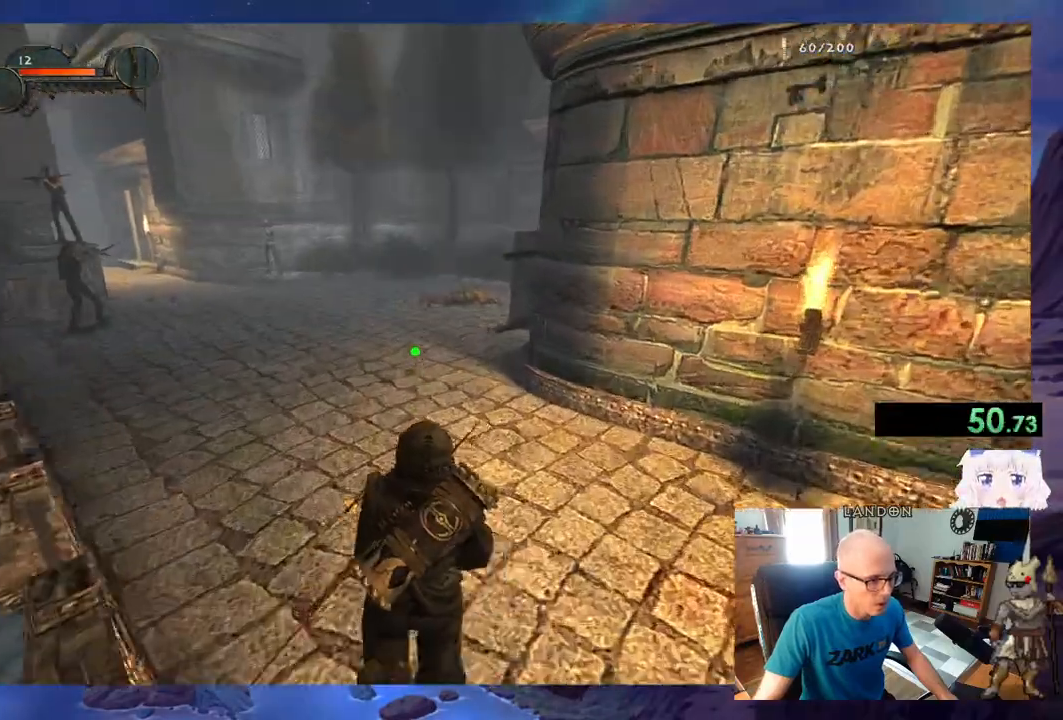
{"keys": ["w"], "mouse": ["right"], "events": [[433, "mouse_right", "down"]]}
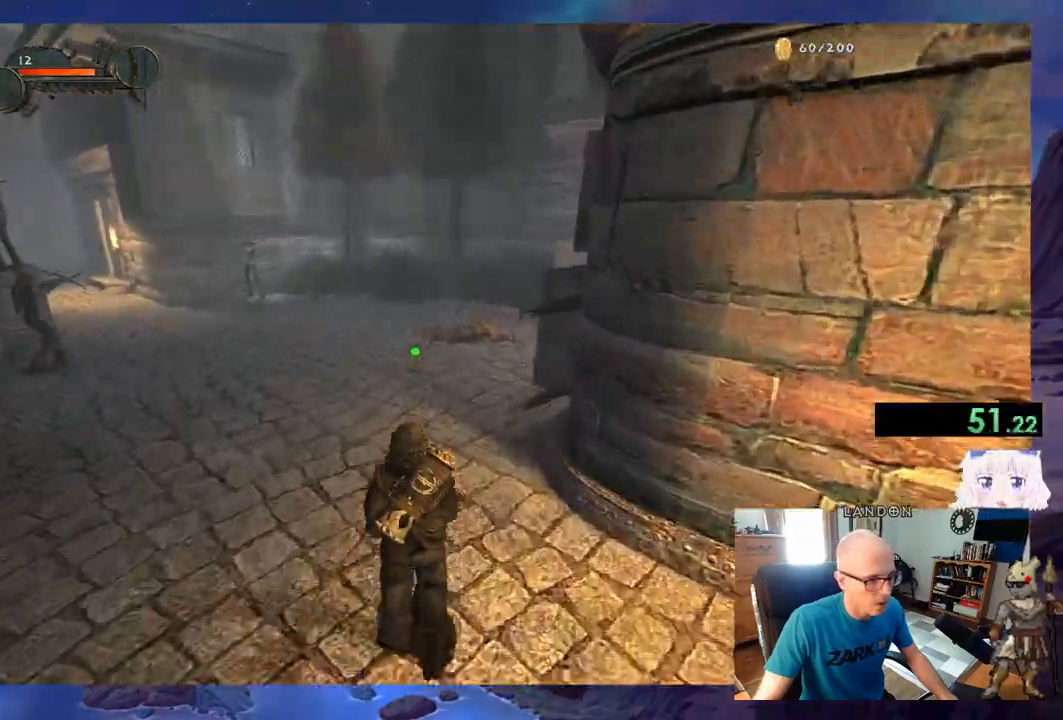
{"keys": ["w"], "mouse": ["left"], "events": [[33, "mouse_left", "down"], [133, "mouse_right", "up"]]}
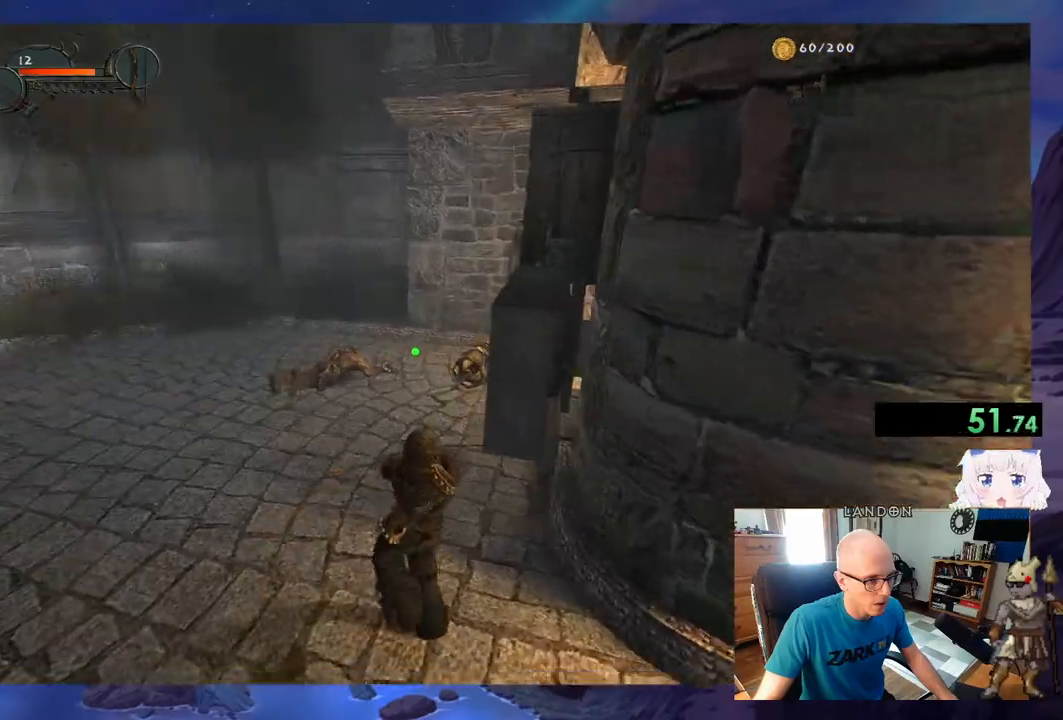
{"keys": ["w"], "mouse": ["left"], "events": []}
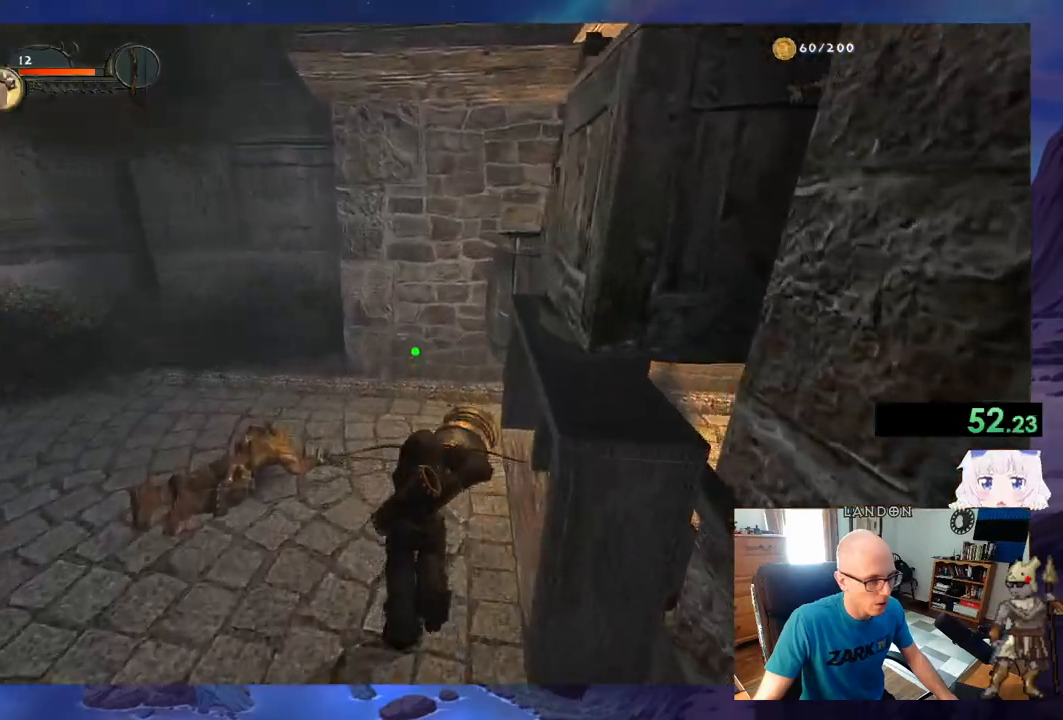
{"keys": ["w"], "mouse": ["left"], "events": []}
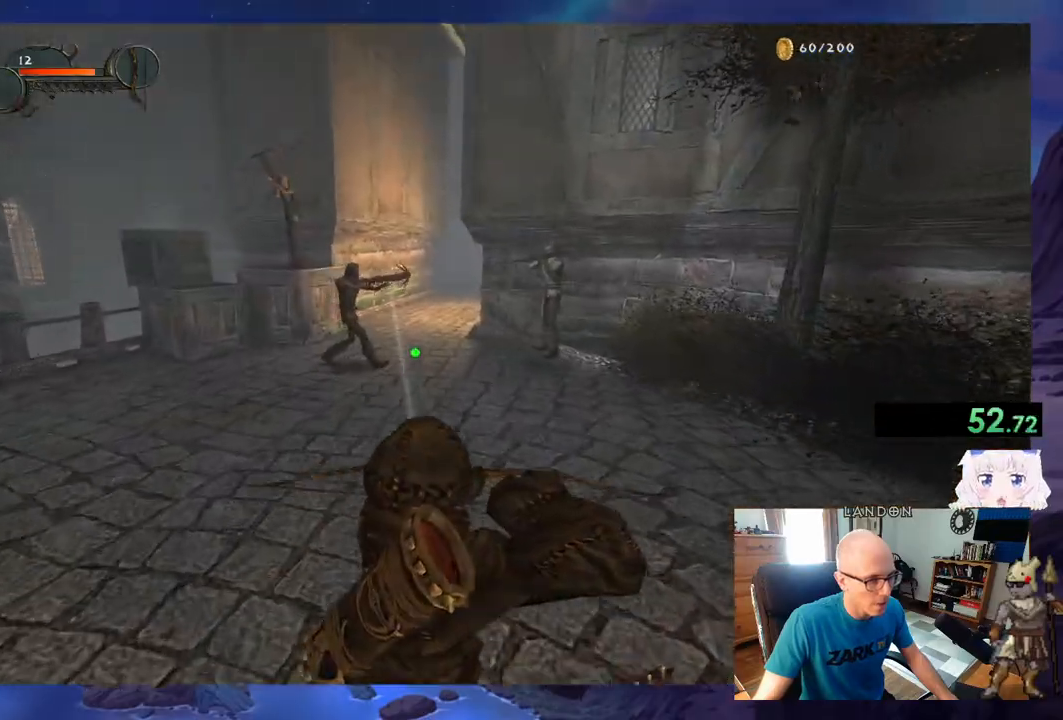
{"keys": ["w"], "mouse": [], "events": [[367, "mouse_left", "up"]]}
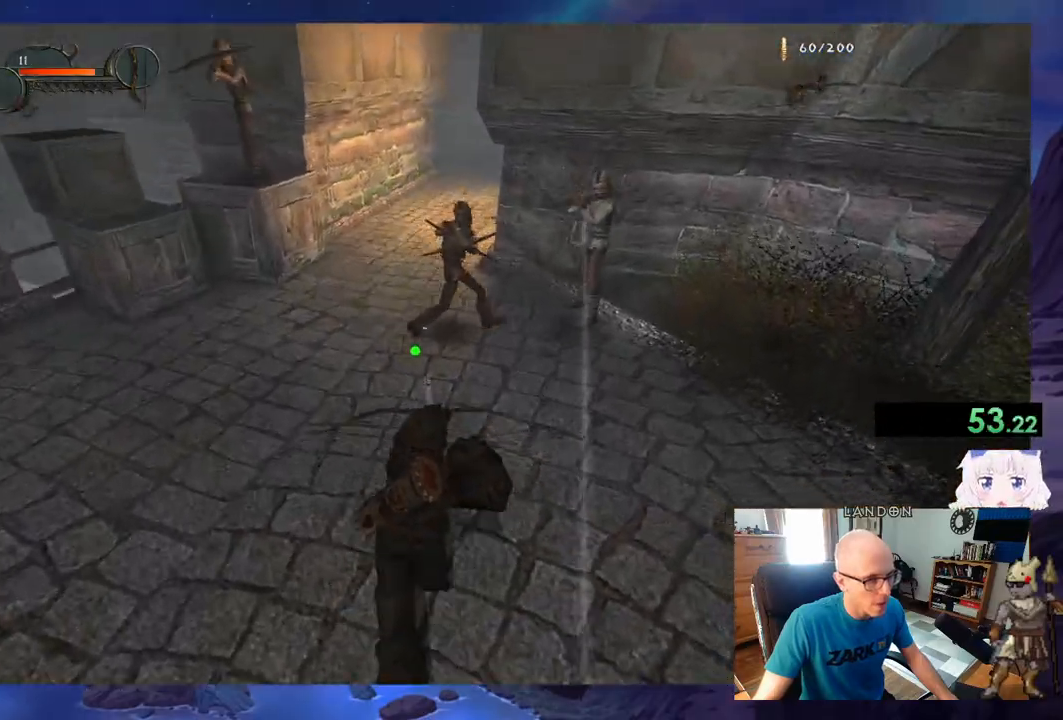
{"keys": ["w"], "mouse": ["left"], "events": [[50, "mouse_left", "down"], [383, "a", "down"], [467, "a", "up"]]}
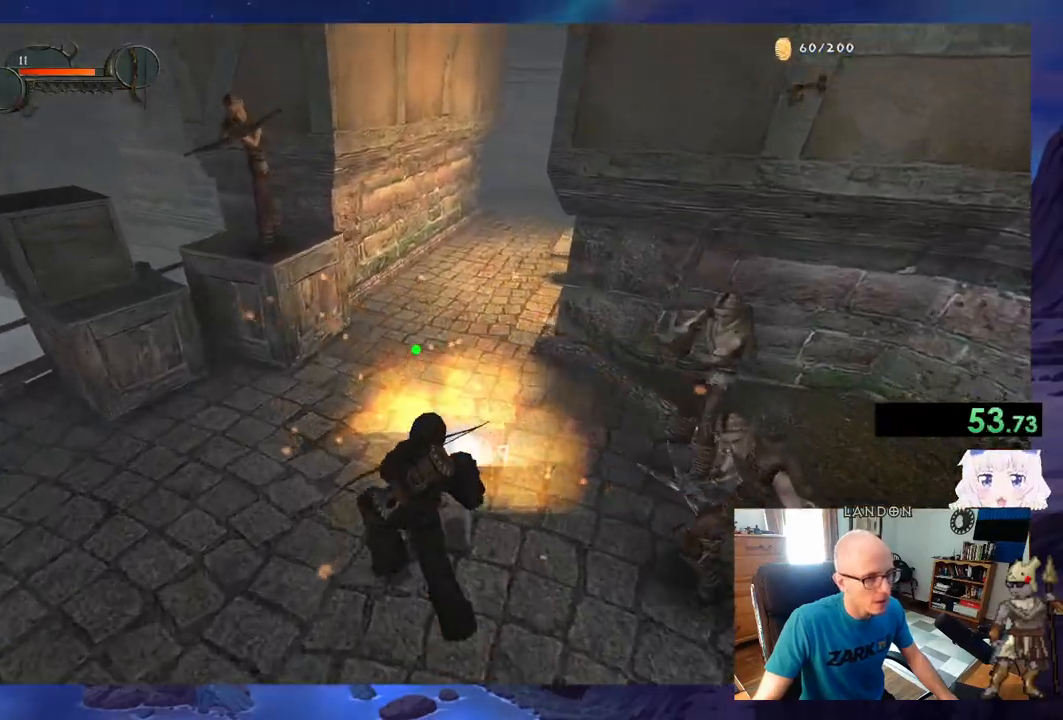
{"keys": ["w"], "mouse": ["left"], "events": [[433, "d", "down"], [483, "d", "up"]]}
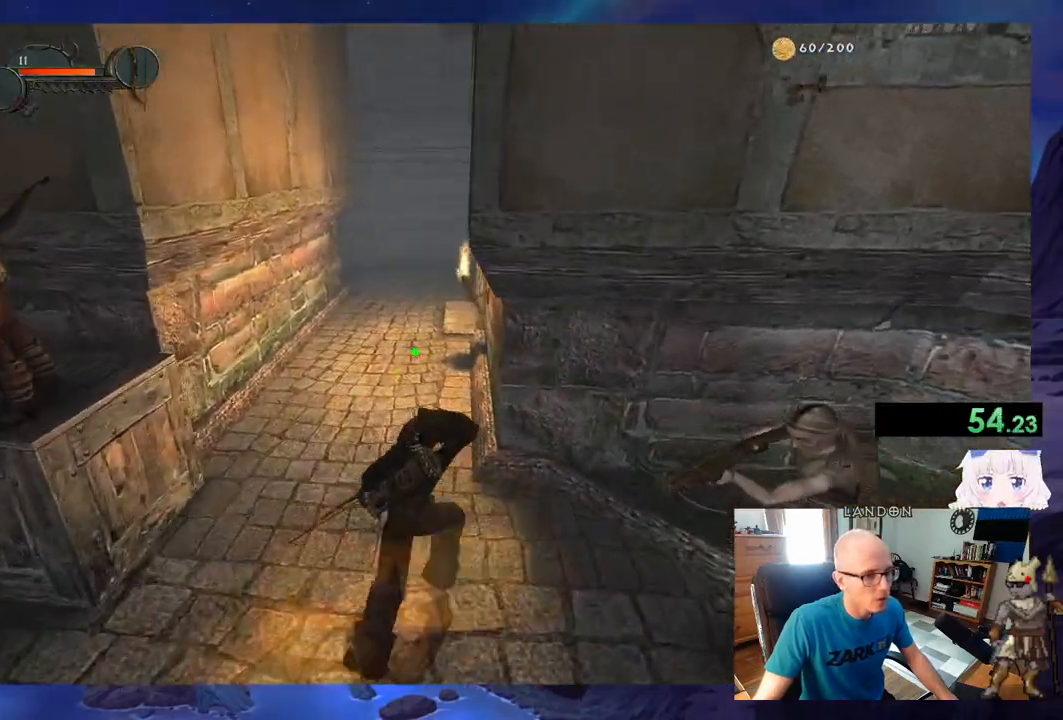
{"keys": ["w"], "mouse": ["left"], "events": [[417, "d", "down"], [450, "d", "up"]]}
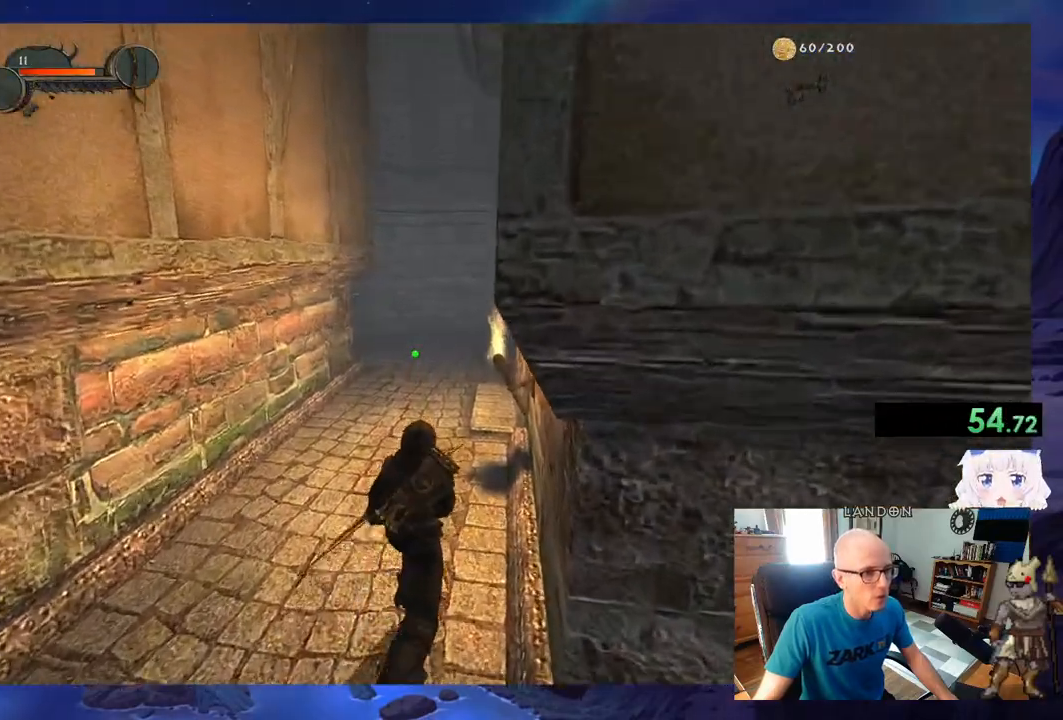
{"keys": ["w"], "mouse": ["left"], "events": []}
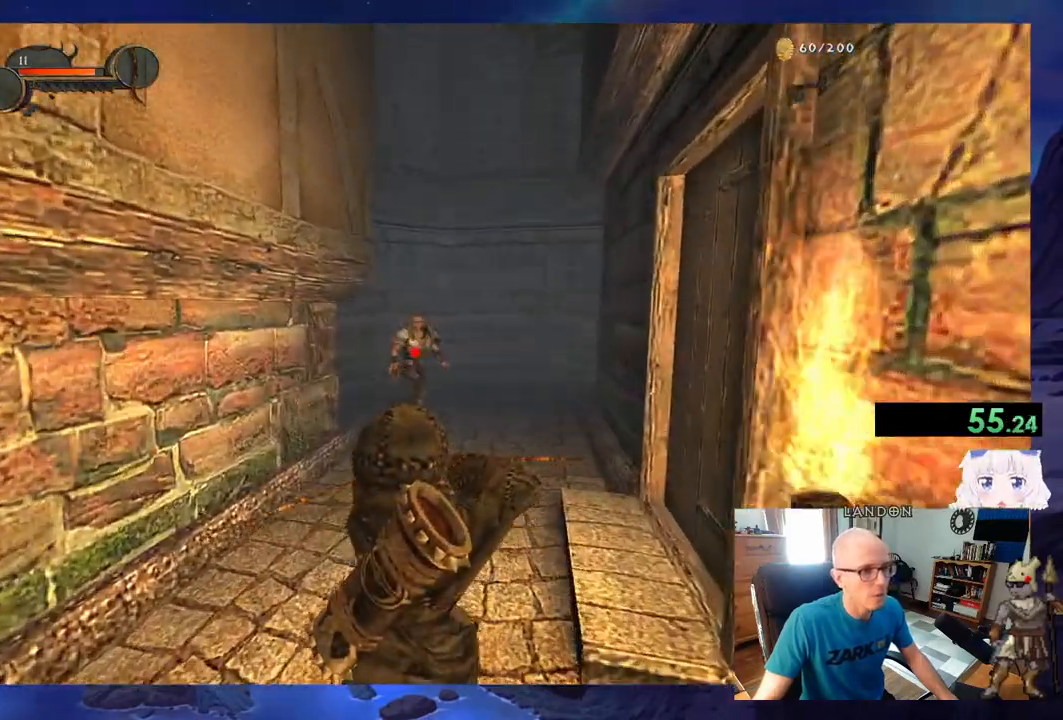
{"keys": ["w"], "mouse": [], "events": [[67, "mouse_left", "up"], [200, "d", "down"], [483, "d", "up"]]}
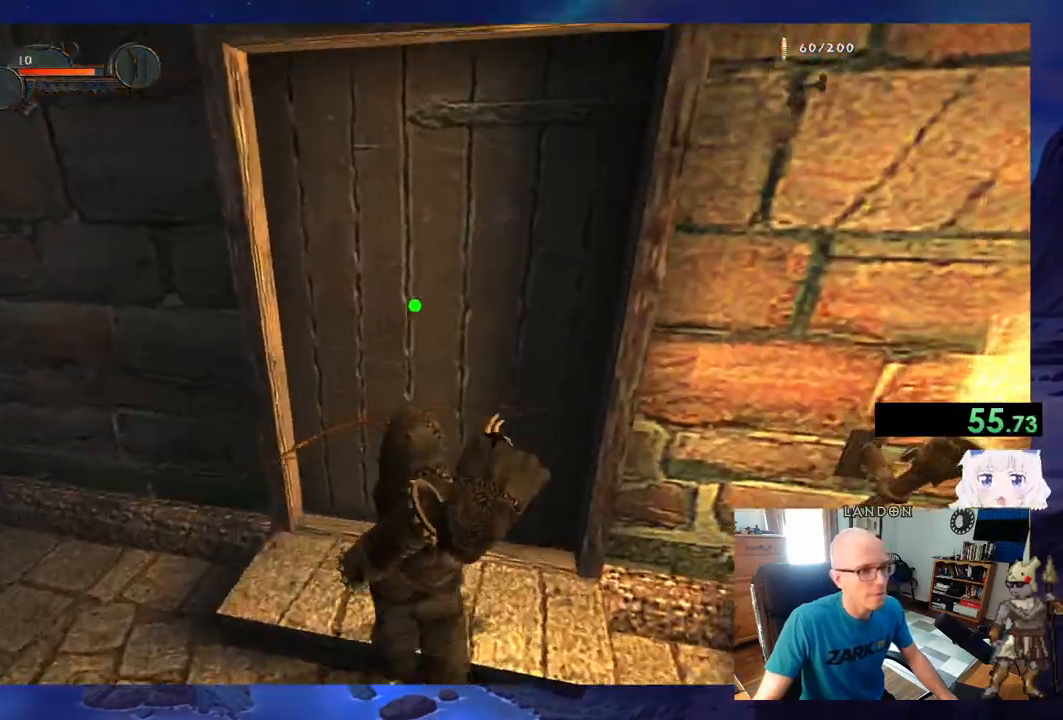
{"keys": ["w"], "mouse": [], "events": []}
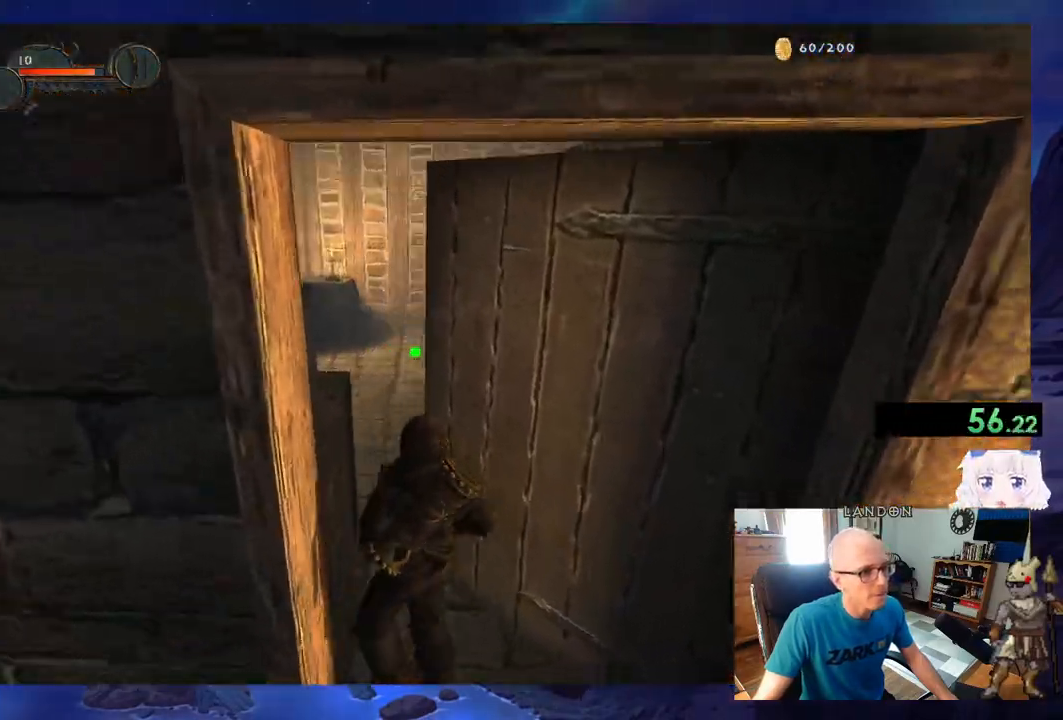
{"keys": ["w"], "mouse": [], "events": []}
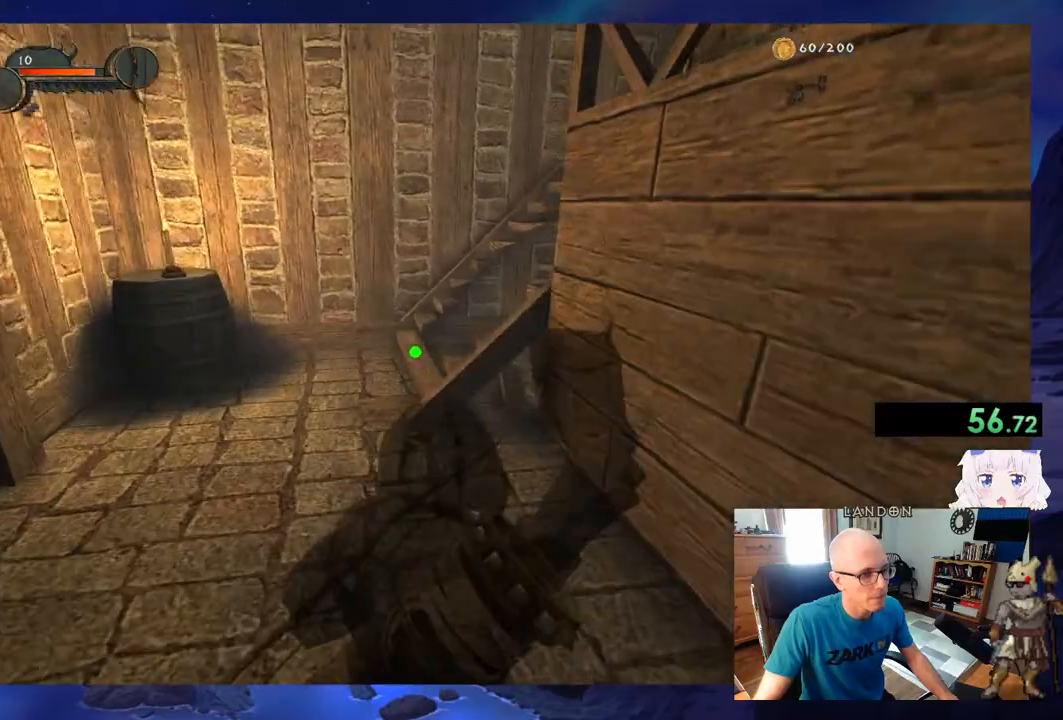
{"keys": ["space", "w"], "mouse": [], "events": [[400, "space", "down"]]}
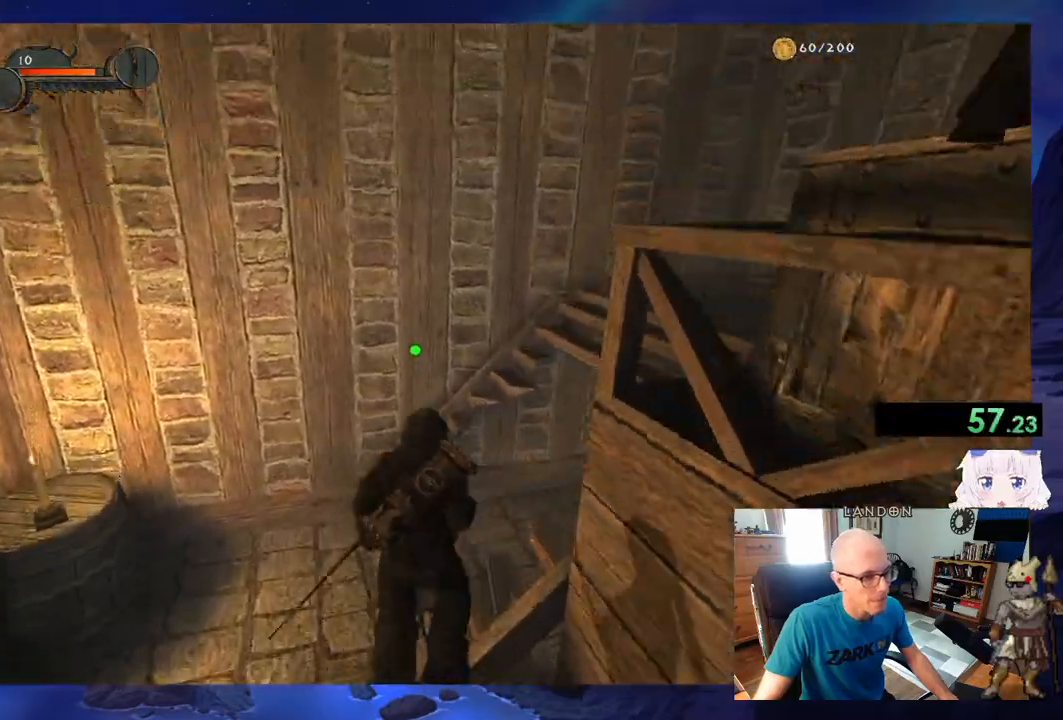
{"keys": ["space", "w"], "mouse": [], "events": [[167, "space", "up"], [217, "a", "down"], [417, "a", "up"], [500, "space", "down"]]}